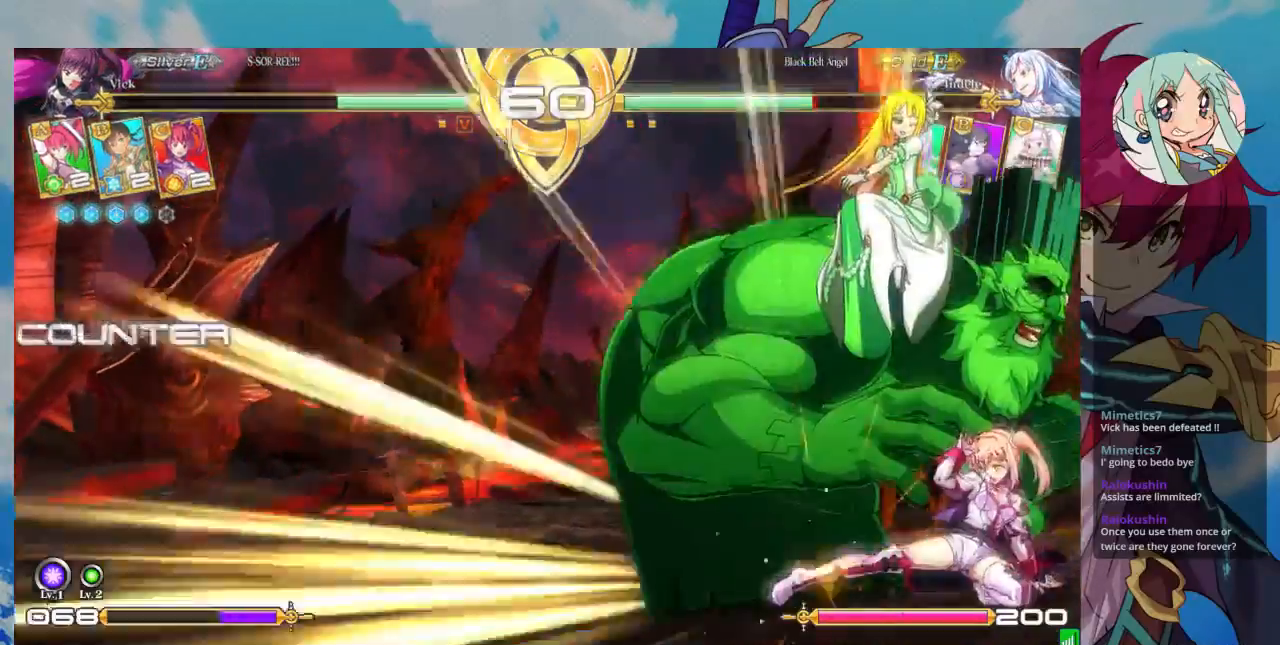
Gameplay with a controller (arcade stick); each line is a JSON object with the inputs held at the frame after it (dt_ms = milliseconds from this image to that frame). "events" lists button and stick changes between this image and that frame as [ms after this image, input, new state], when the widget could be followed in between. Not read: L3 R3.
{"dt_ms": 500, "buttons": ["TRIANGLE"], "left_stick": "center", "events": [[200, "SQUARE", "down"], [367, "SQUARE", "up"], [433, "TRIANGLE", "down"], [500, "left_stick", "center"]]}
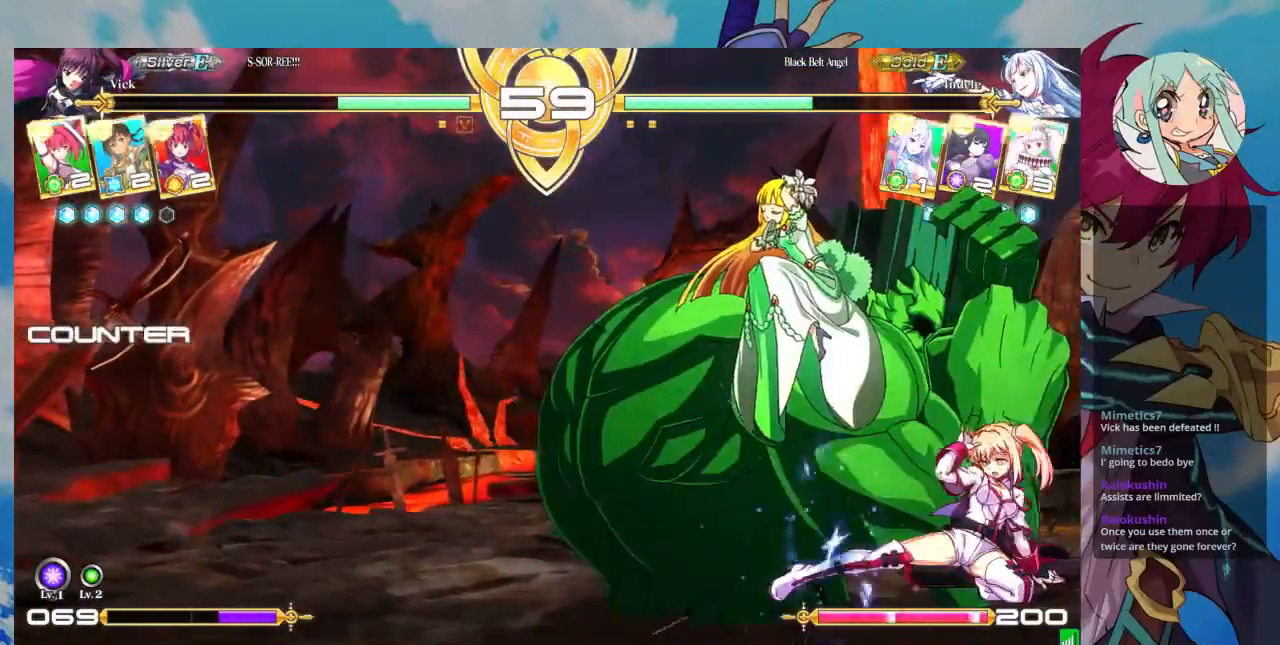
{"dt_ms": 500, "buttons": [], "left_stick": "center", "events": [[67, "TRIANGLE", "up"], [267, "R1", "down"], [433, "R1", "up"]]}
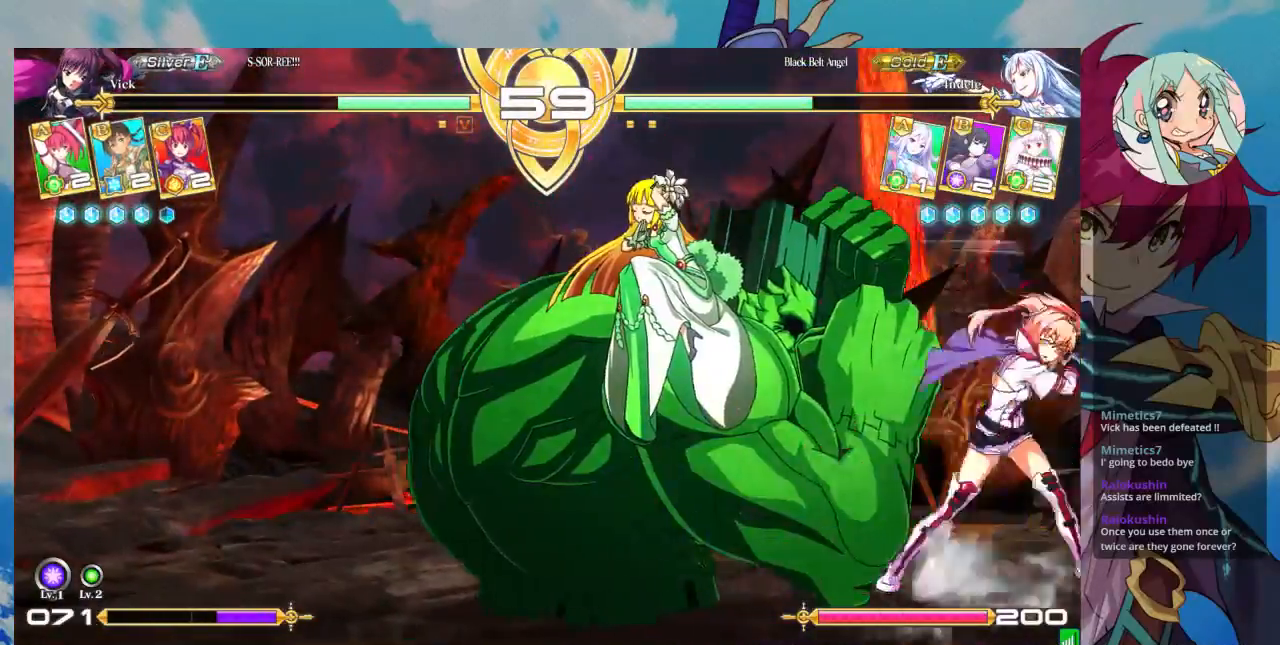
{"dt_ms": 1000, "buttons": [], "left_stick": "center"}
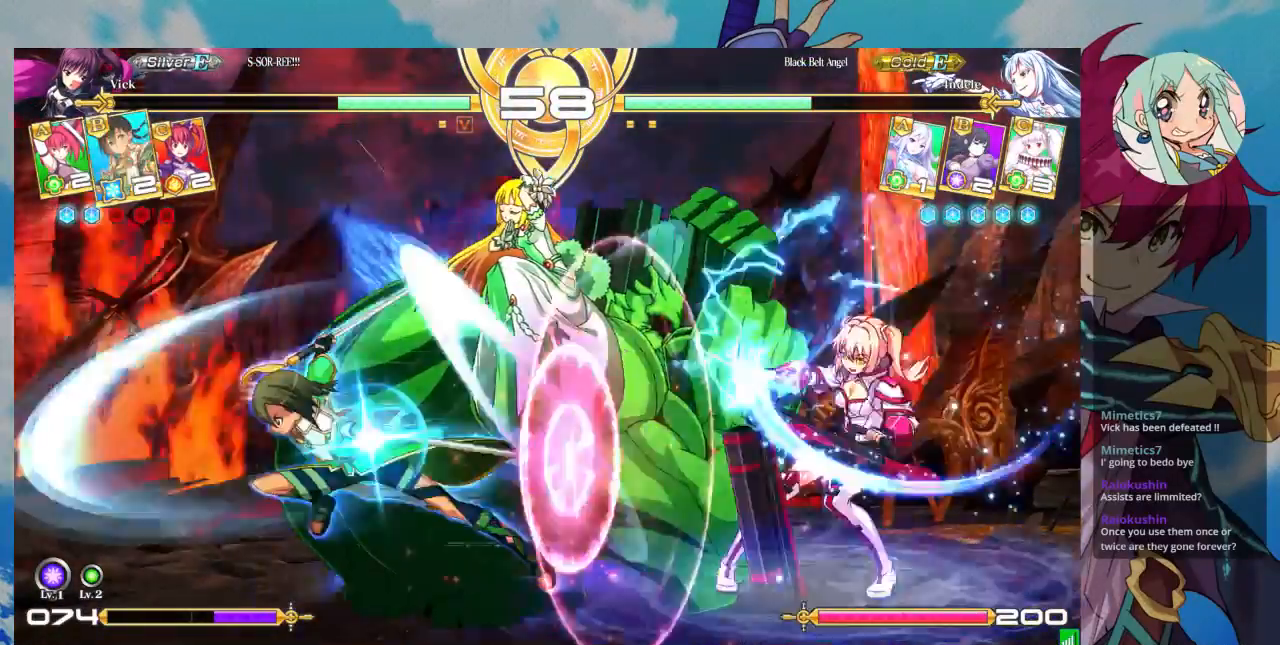
{"dt_ms": 500, "buttons": [], "left_stick": "left", "events": [[200, "left_stick", "left"], [267, "left_stick", "center"], [367, "left_stick", "left"]]}
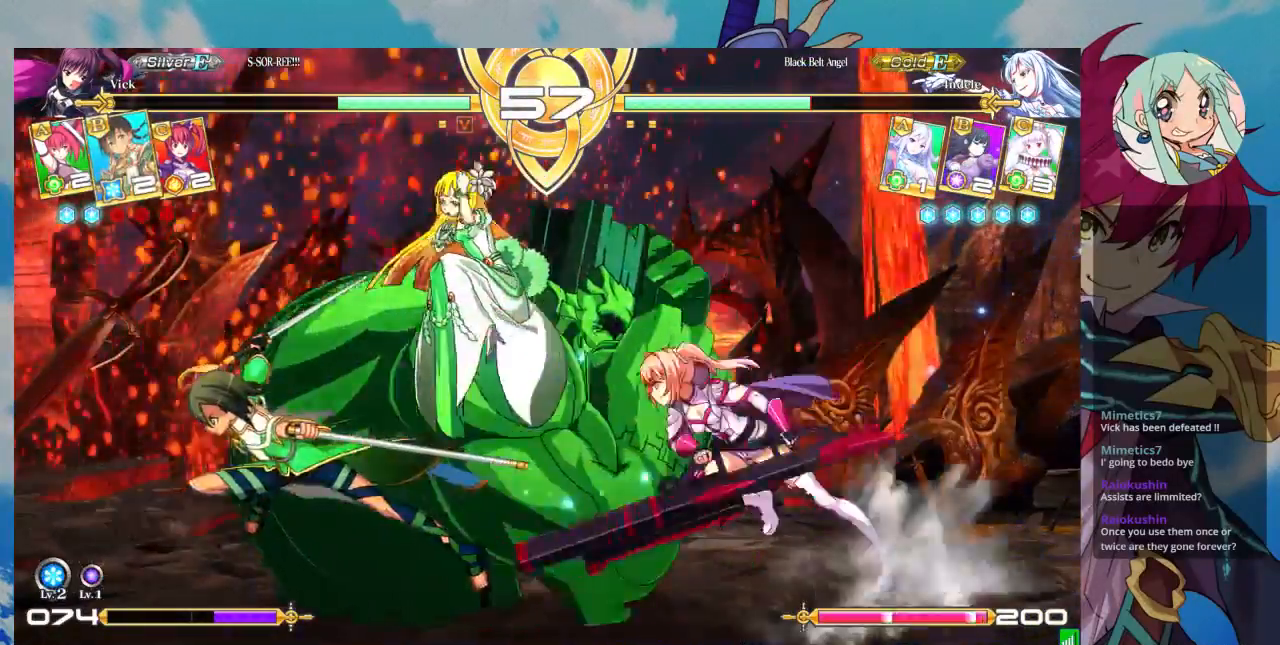
{"dt_ms": 500, "buttons": ["R1"], "left_stick": "down-right", "events": [[67, "left_stick", "center"], [100, "TRIANGLE", "down"], [167, "TRIANGLE", "up"], [200, "TRIANGLE", "down"], [333, "TRIANGLE", "up"], [433, "left_stick", "down-right"], [500, "R1", "down"]]}
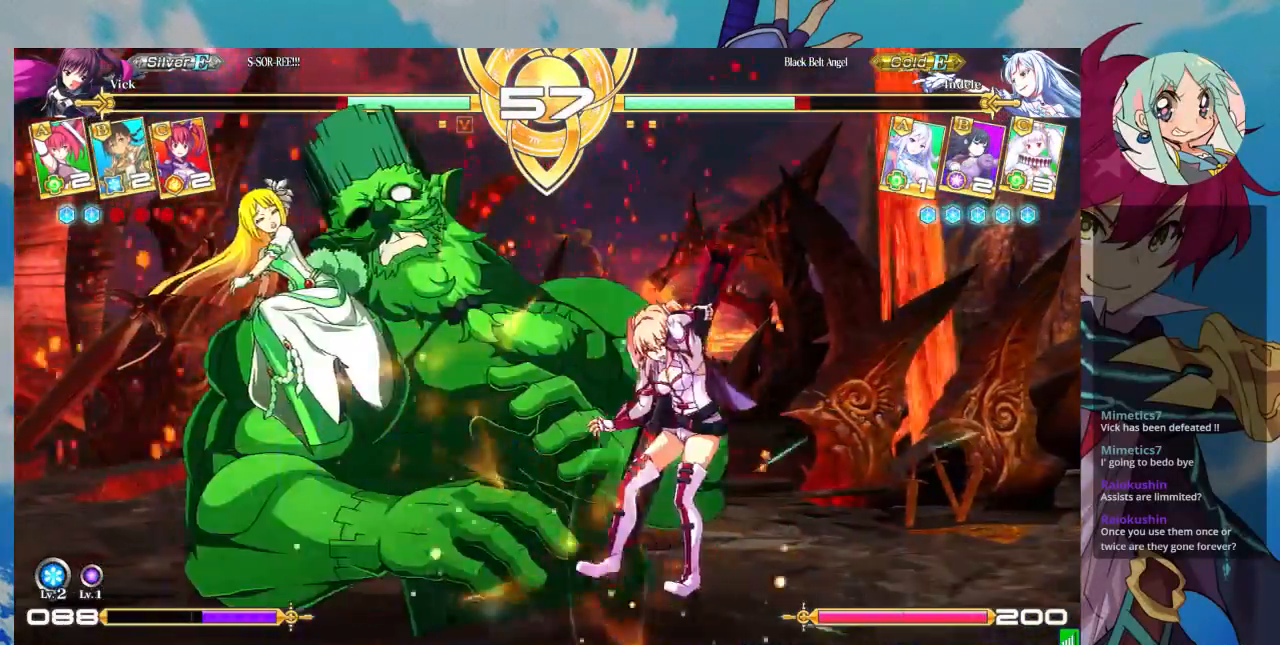
{"dt_ms": 1000, "buttons": [], "left_stick": "right"}
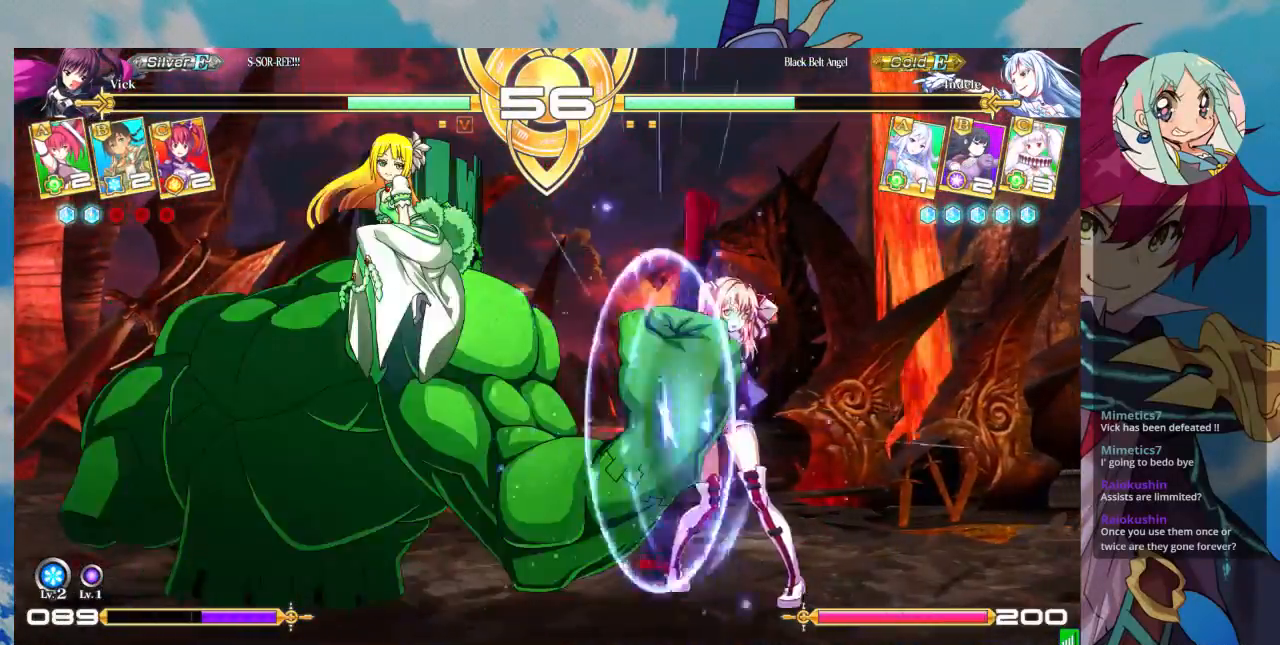
{"dt_ms": 500, "buttons": [], "left_stick": "down-right", "events": [[33, "left_stick", "down-right"]]}
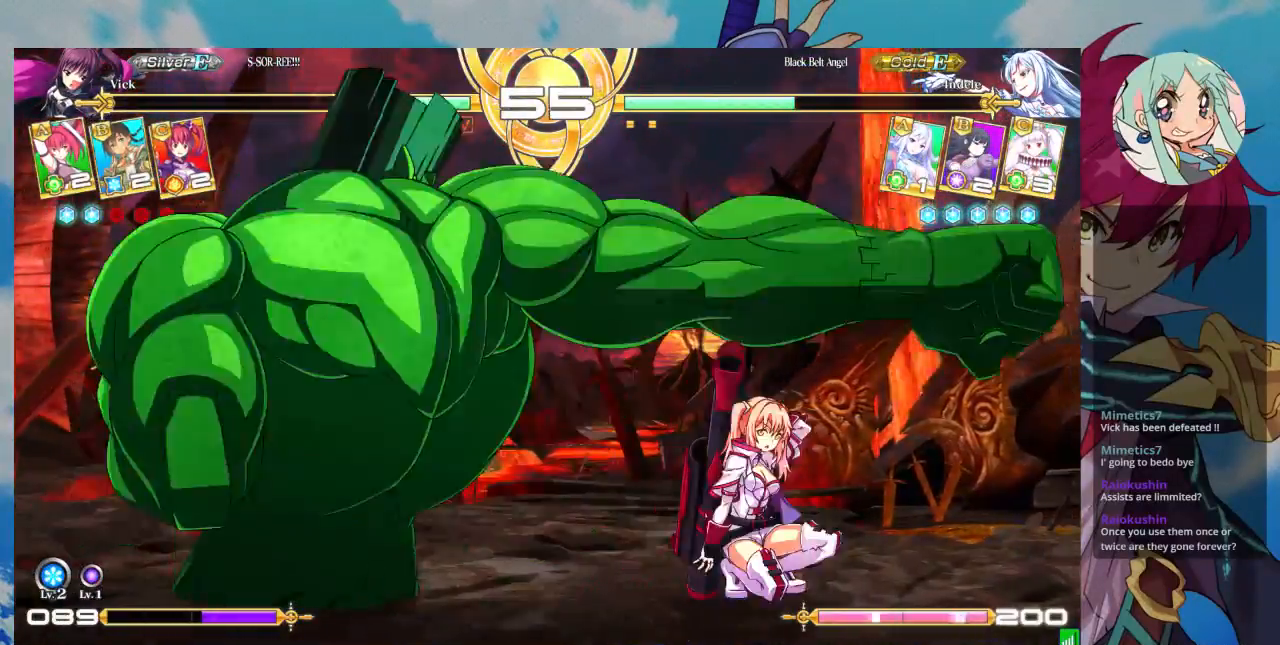
{"dt_ms": 500, "buttons": [], "left_stick": "center", "events": [[400, "SQUARE", "down"], [400, "left_stick", "center"], [500, "SQUARE", "up"]]}
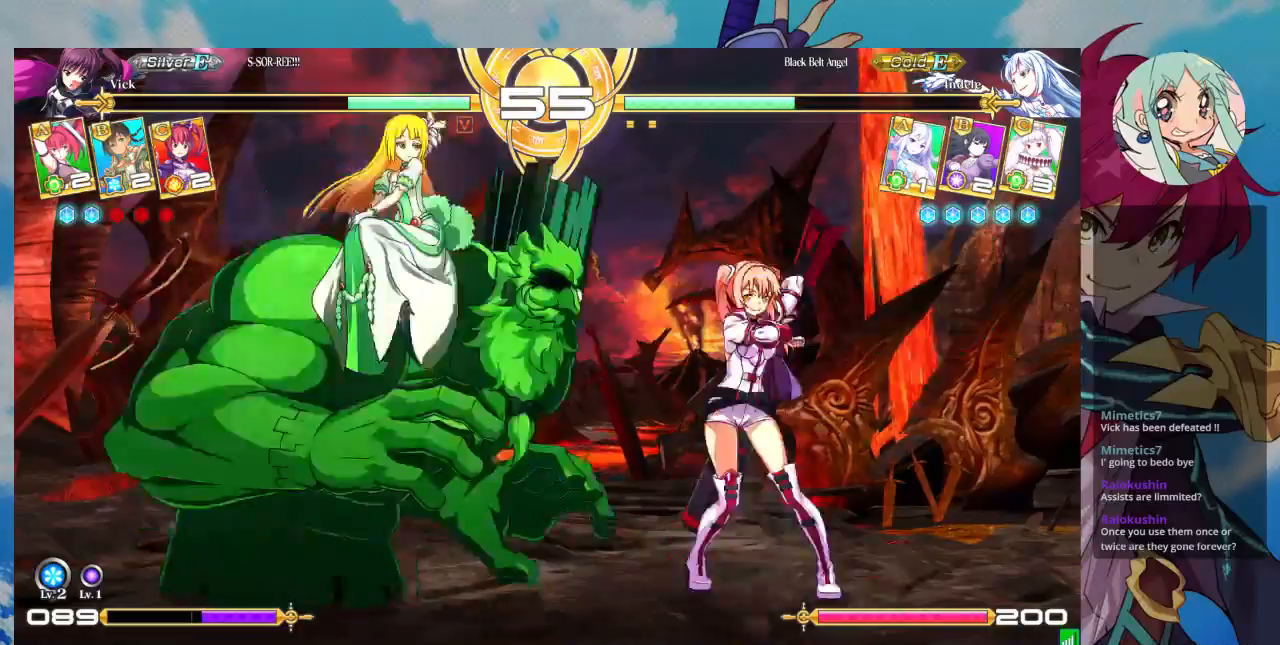
{"dt_ms": 500, "buttons": [], "left_stick": "center", "events": [[33, "TRIANGLE", "down"], [167, "TRIANGLE", "up"], [300, "R1", "down"], [433, "R1", "up"]]}
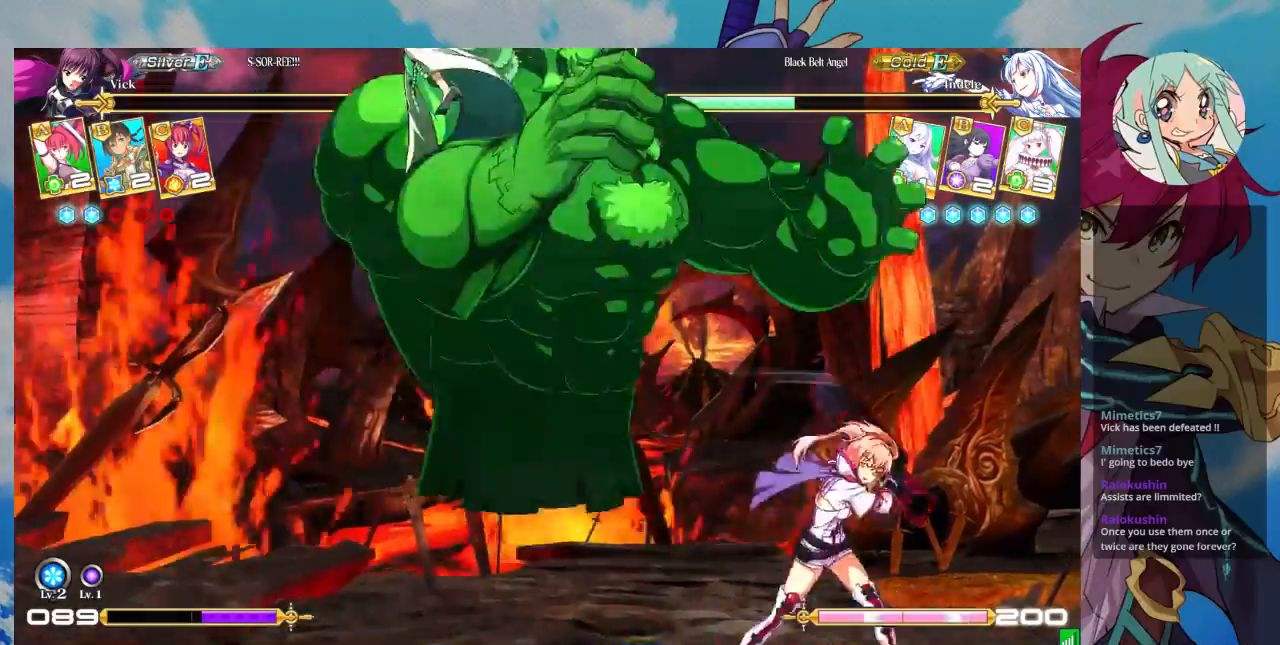
{"dt_ms": 500, "buttons": [], "left_stick": "center", "events": [[33, "left_stick", "right"], [500, "left_stick", "center"]]}
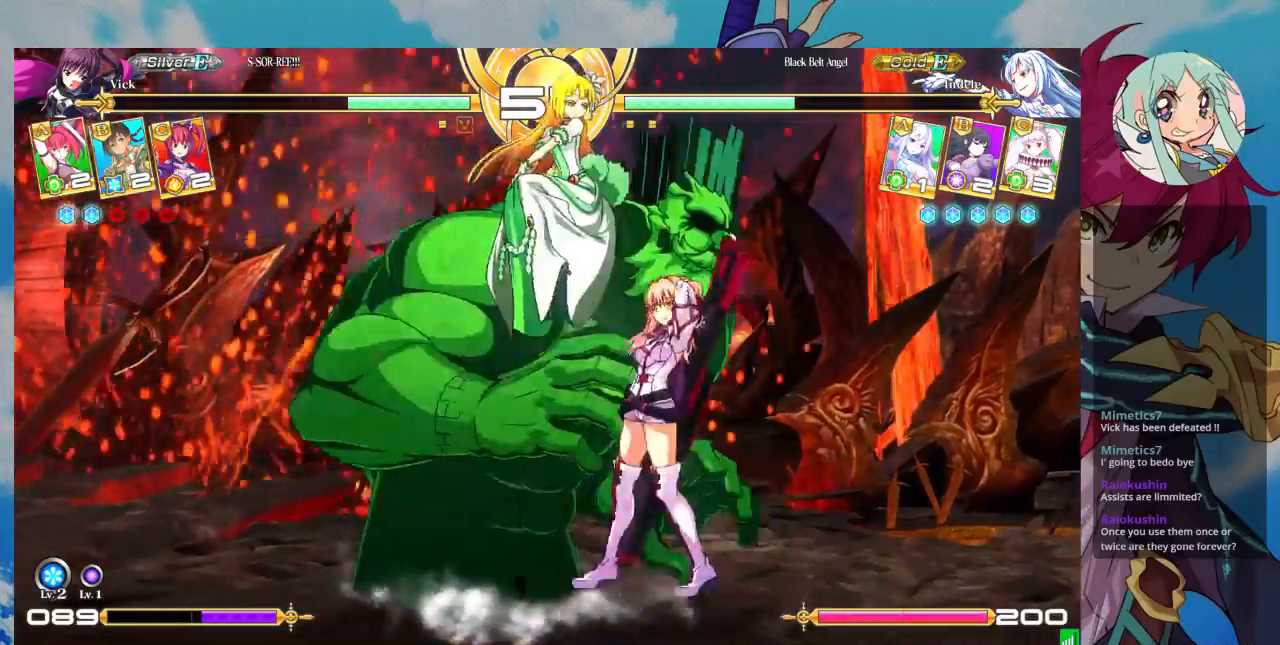
{"dt_ms": 500, "buttons": [], "left_stick": "down-right", "events": [[67, "left_stick", "down-right"], [200, "SQUARE", "down"], [367, "SQUARE", "up"]]}
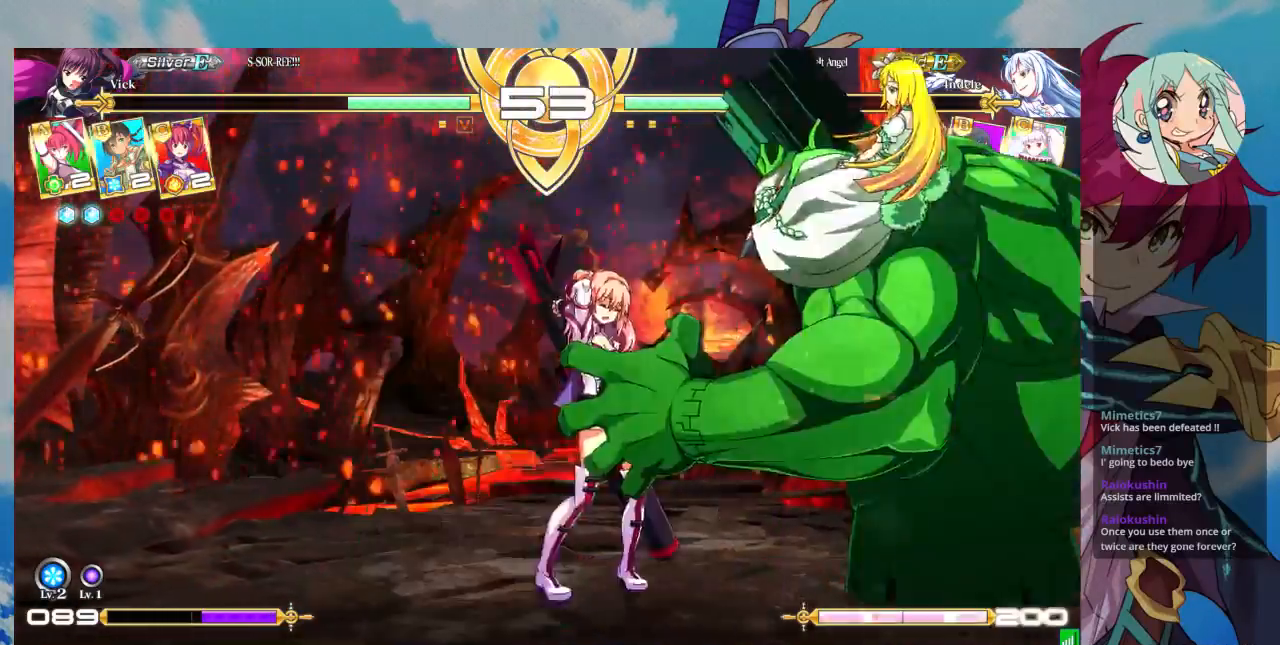
{"dt_ms": 500, "buttons": ["SQUARE"], "left_stick": "left", "events": [[33, "SQUARE", "down"], [33, "left_stick", "center"], [100, "SQUARE", "up"], [500, "SQUARE", "down"], [500, "left_stick", "left"]]}